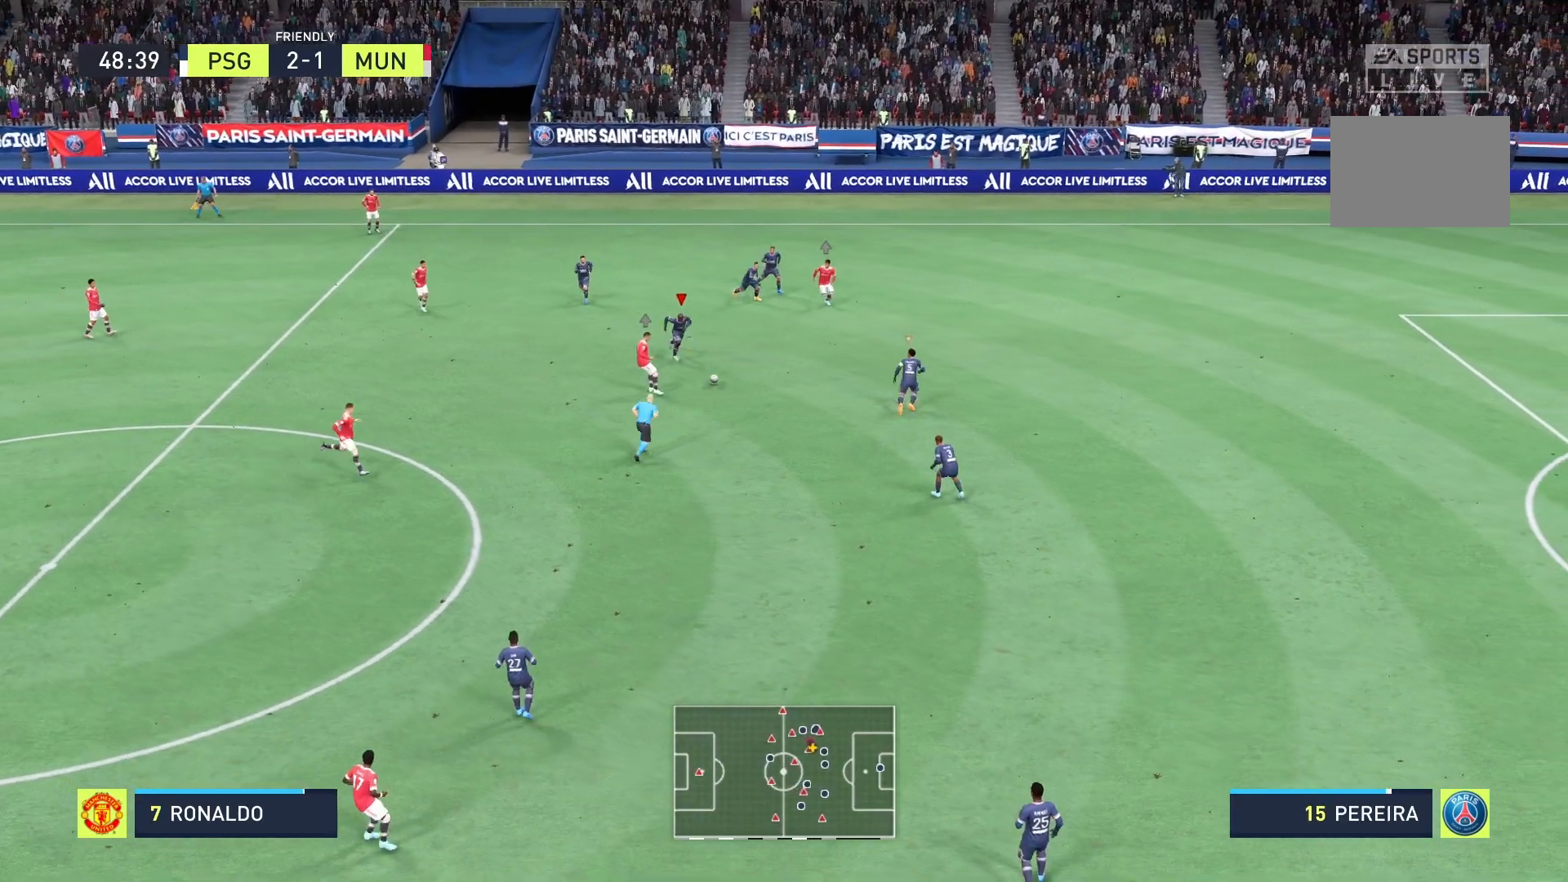
Gameplay with a controller (Xbox layout); each line is a JSON object with the inputs held at the frame after it. "events" lists button and stick changes between this image and that frame as [ms after this image, input, new state], when the widget could be followed in between. Not read: L3 R3.
{"buttons": ["R2"], "left_stick": "down-right", "right_stick": "center", "events": []}
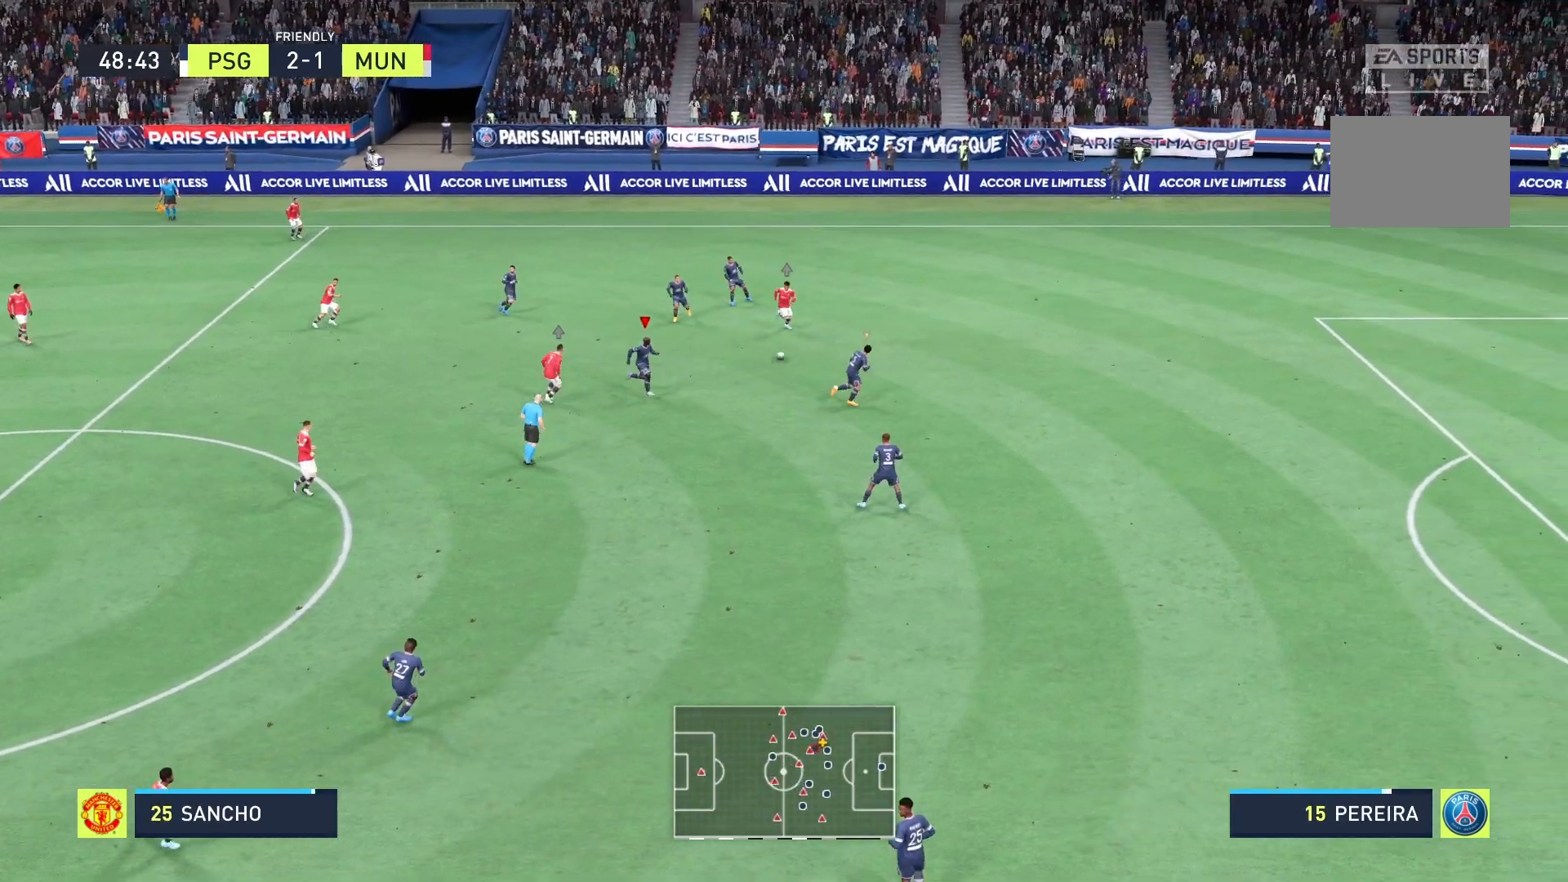
{"buttons": ["A", "R2"], "left_stick": "up-right", "right_stick": "center", "events": [[125, "left_stick", "right"], [375, "left_stick", "up-right"], [417, "A", "down"]]}
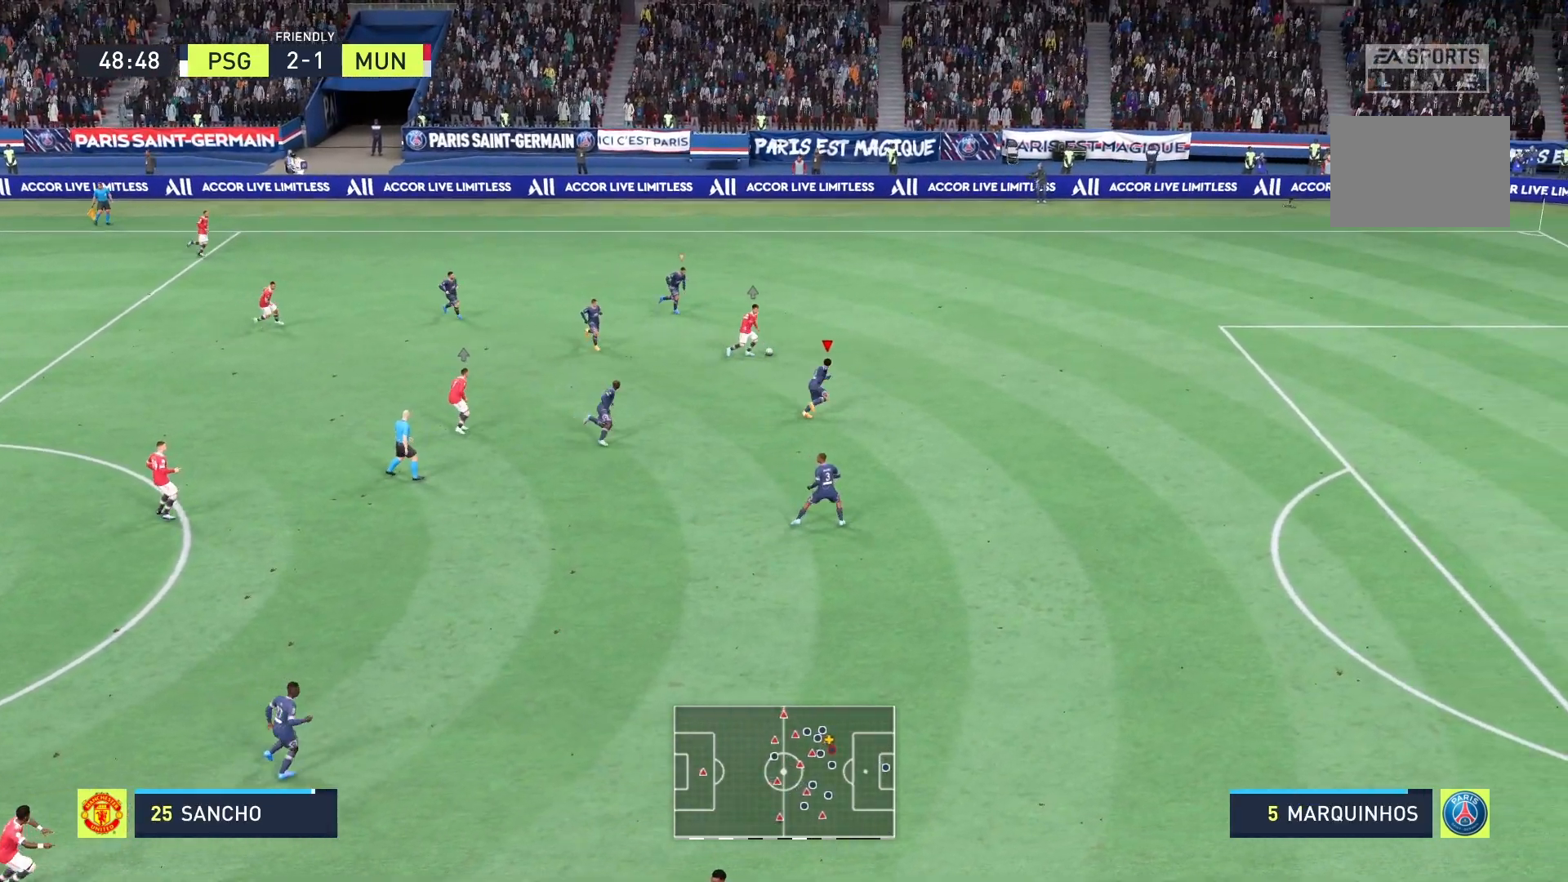
{"buttons": ["R2"], "left_stick": "up-right", "right_stick": "center", "events": [[375, "A", "up"]]}
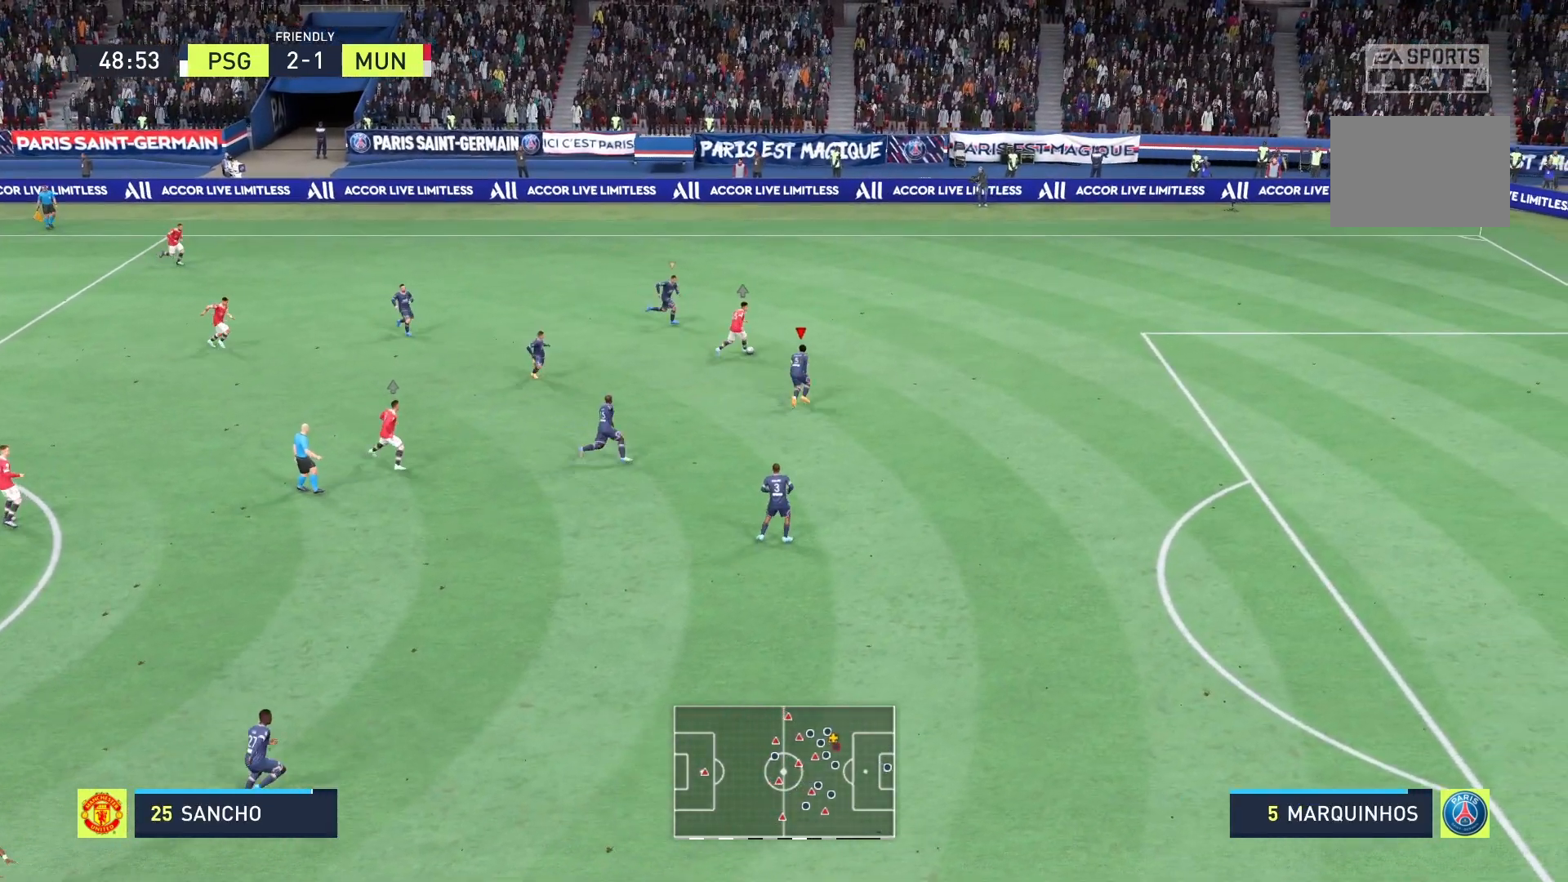
{"buttons": ["A", "R2"], "left_stick": "up-right", "right_stick": "center", "events": [[458, "A", "down"]]}
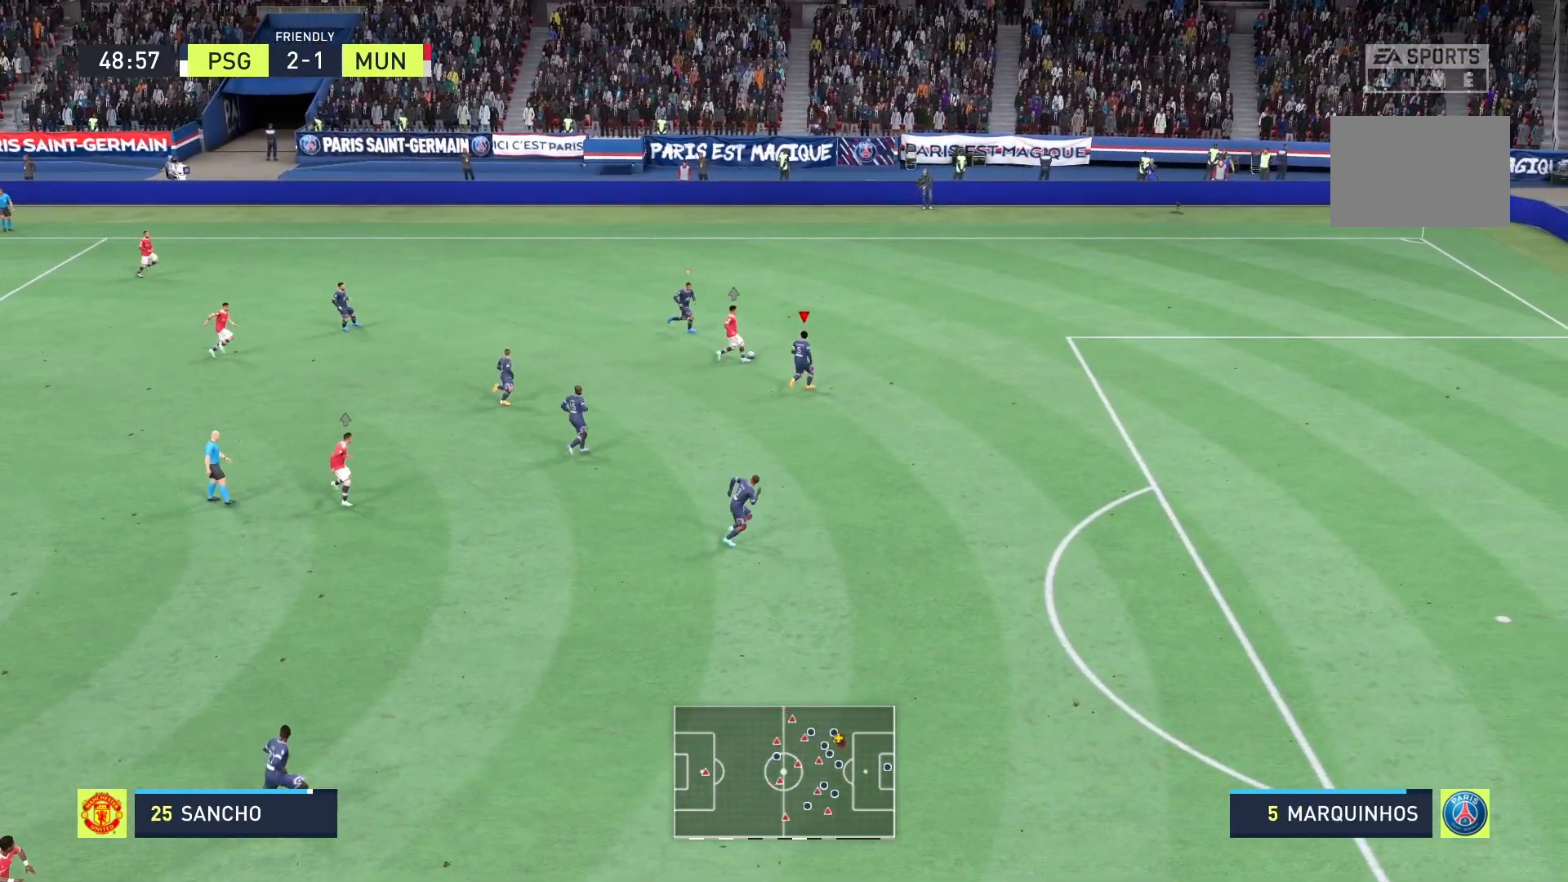
{"buttons": ["A", "B", "R2"], "left_stick": "center", "right_stick": "center", "events": [[167, "left_stick", "center"], [250, "B", "down"]]}
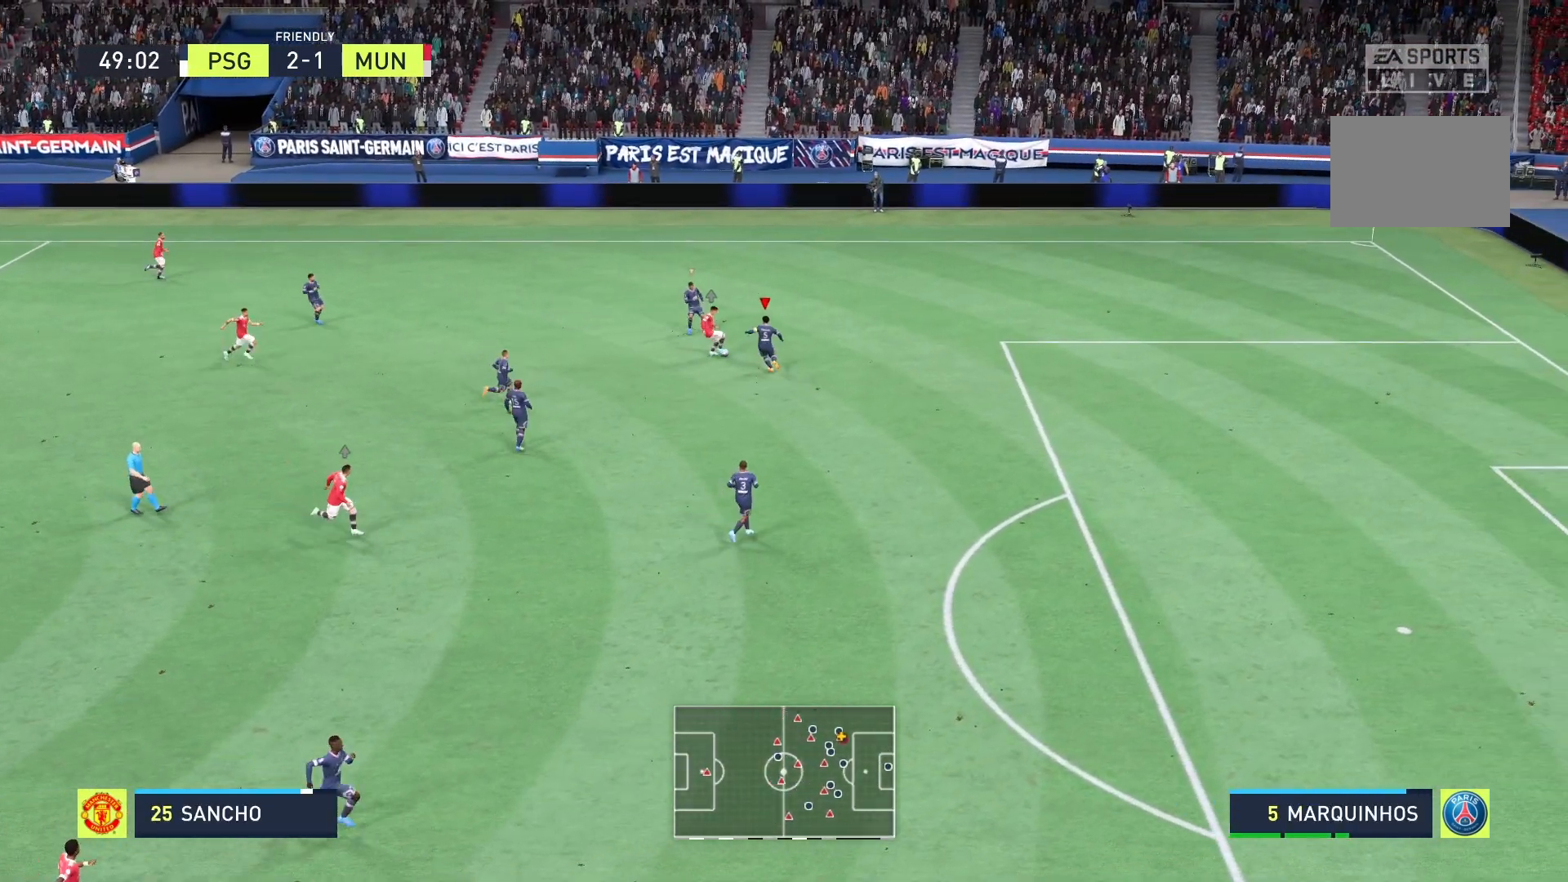
{"buttons": ["R2"], "left_stick": "center", "right_stick": "center"}
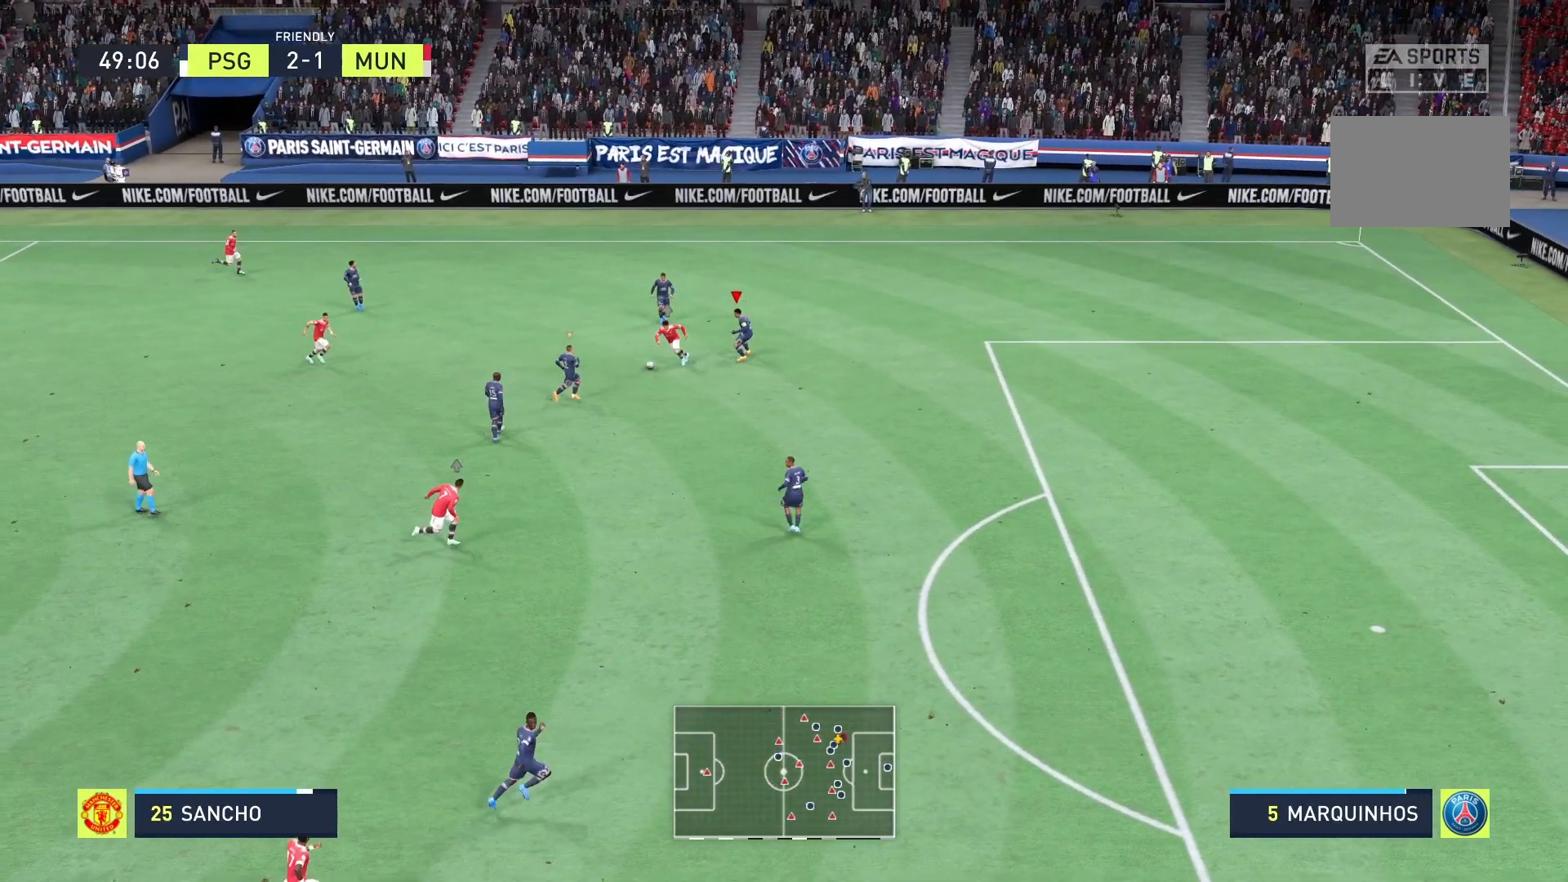
{"buttons": ["A", "R2"], "left_stick": "up", "right_stick": "center", "events": [[83, "left_stick", "right"], [208, "L1", "down"], [208, "left_stick", "up-right"], [292, "A", "down"], [292, "L1", "up"], [375, "left_stick", "up"]]}
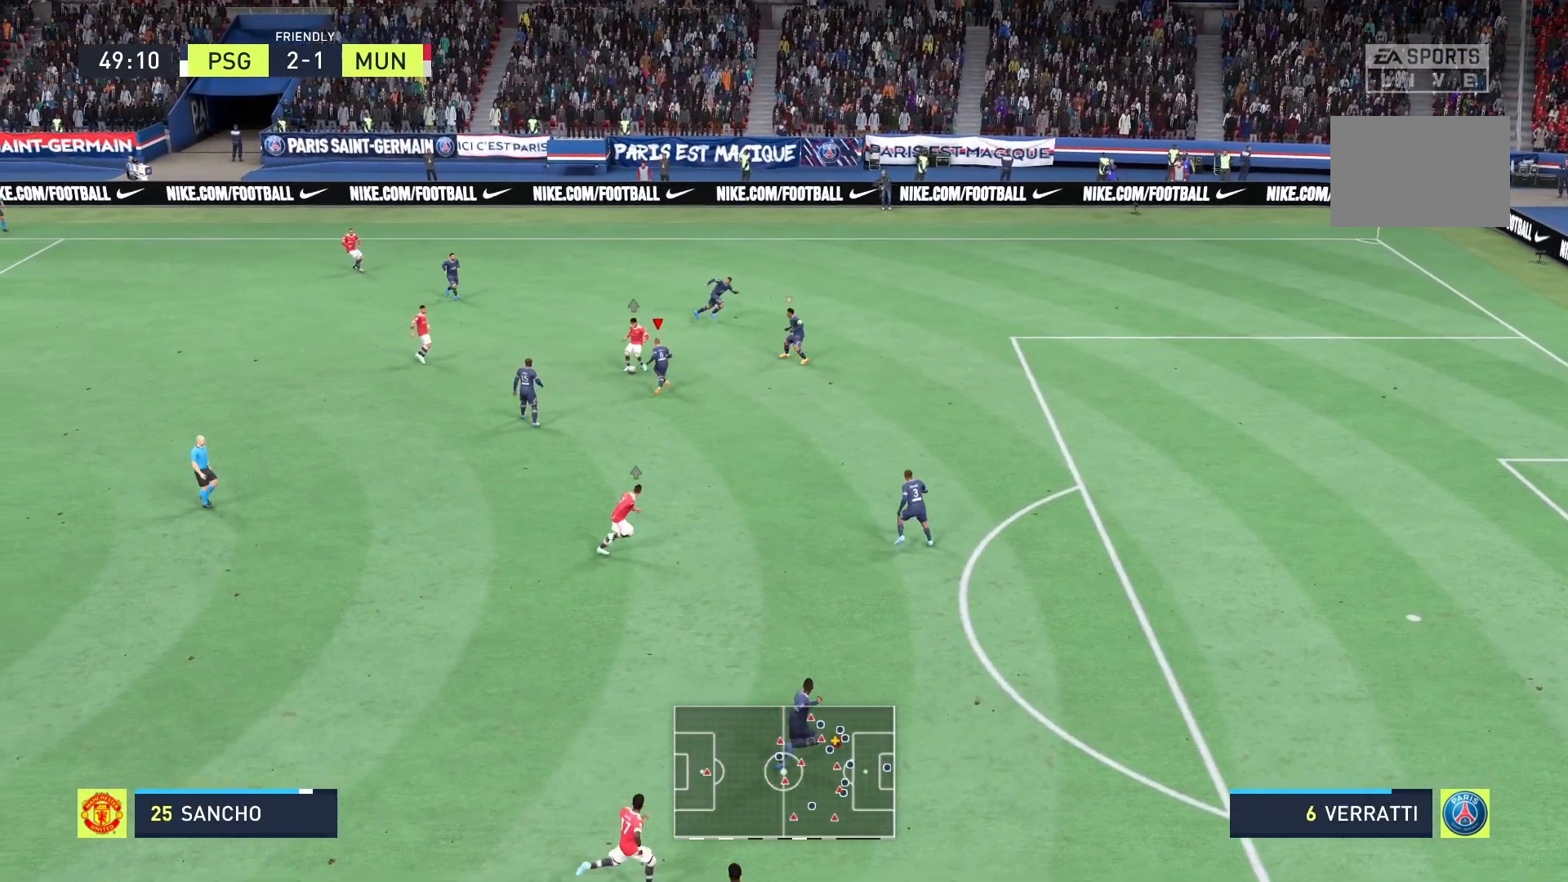
{"buttons": ["A", "R2"], "left_stick": "left", "right_stick": "center", "events": [[42, "left_stick", "up-left"], [125, "B", "down"], [125, "R1", "down"], [208, "R1", "up"], [417, "left_stick", "left"], [458, "B", "up"]]}
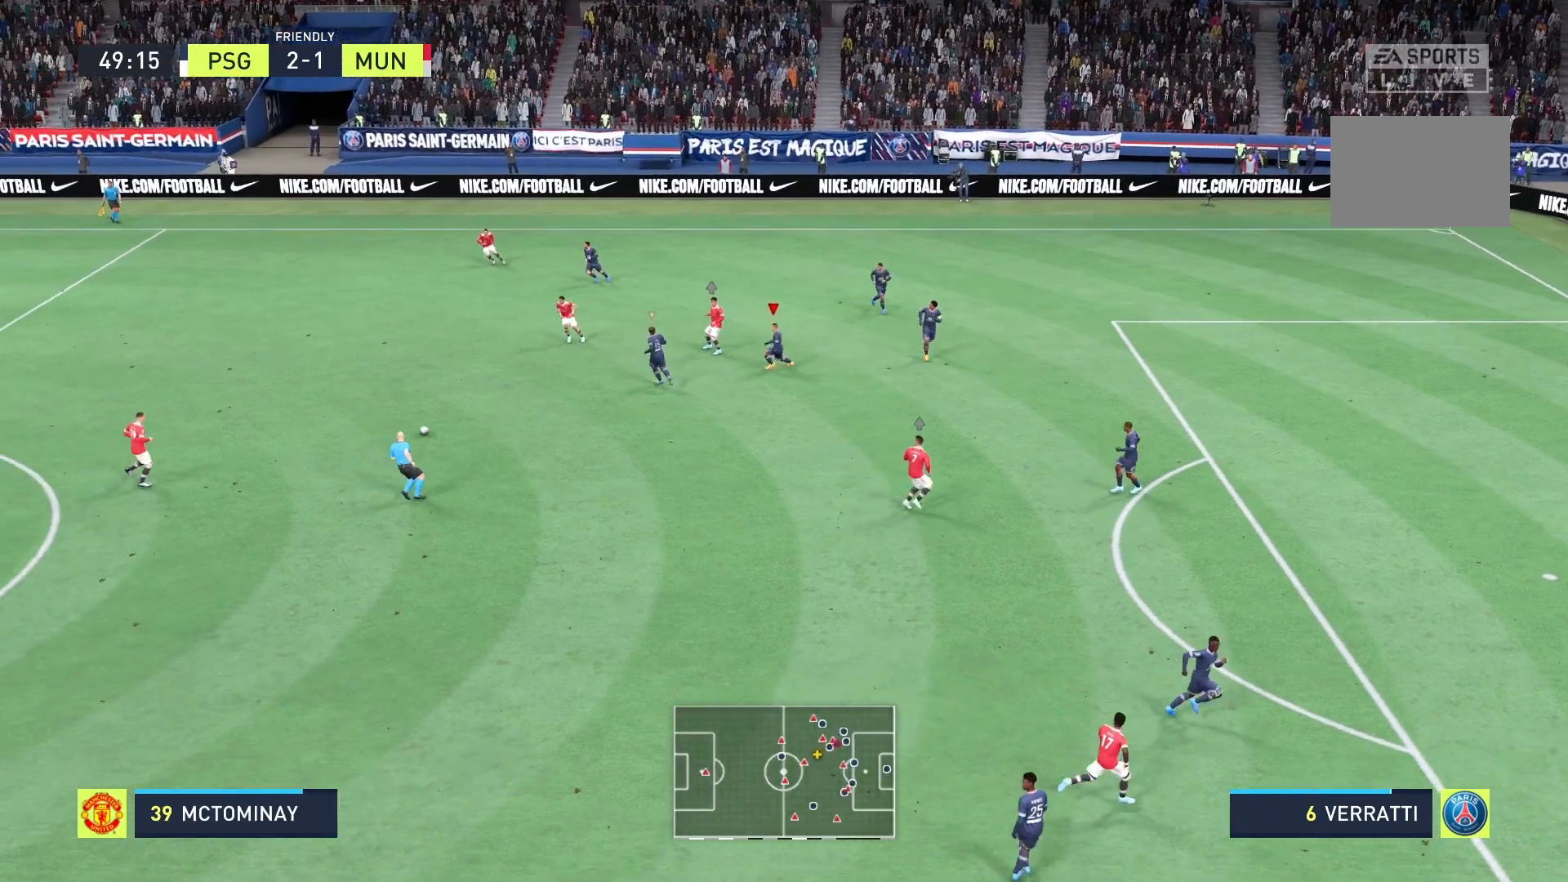
{"buttons": [], "left_stick": "down", "right_stick": "center", "events": [[42, "A", "up"], [83, "left_stick", "down-left"], [250, "R2", "up"], [375, "L2", "down"], [458, "L2", "up"], [458, "left_stick", "down"]]}
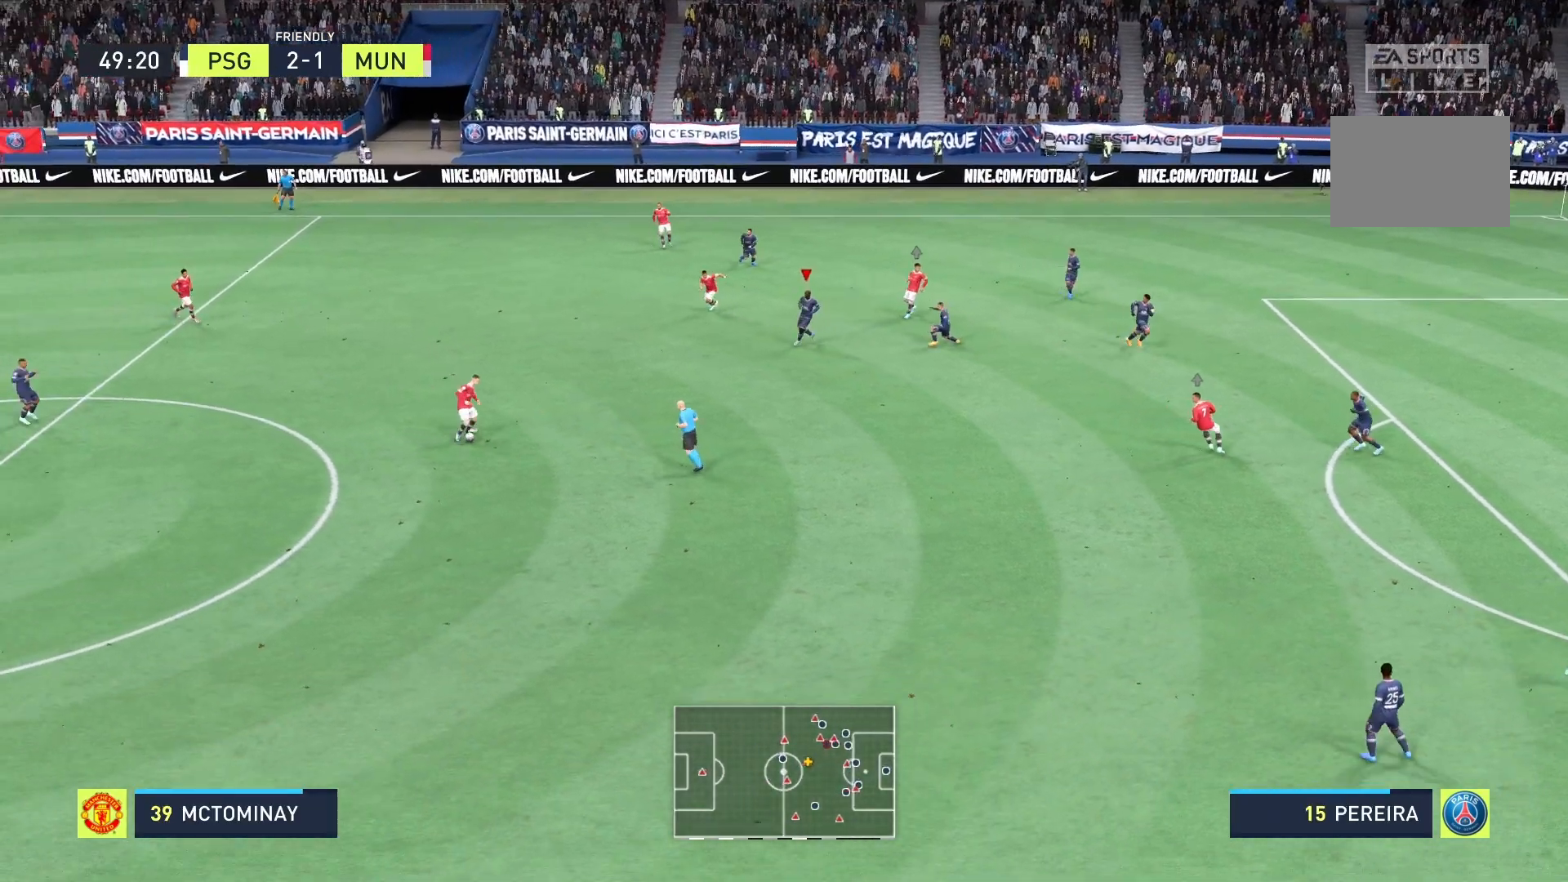
{"buttons": ["R2"], "left_stick": "down", "right_stick": "center", "events": [[42, "R2", "down"]]}
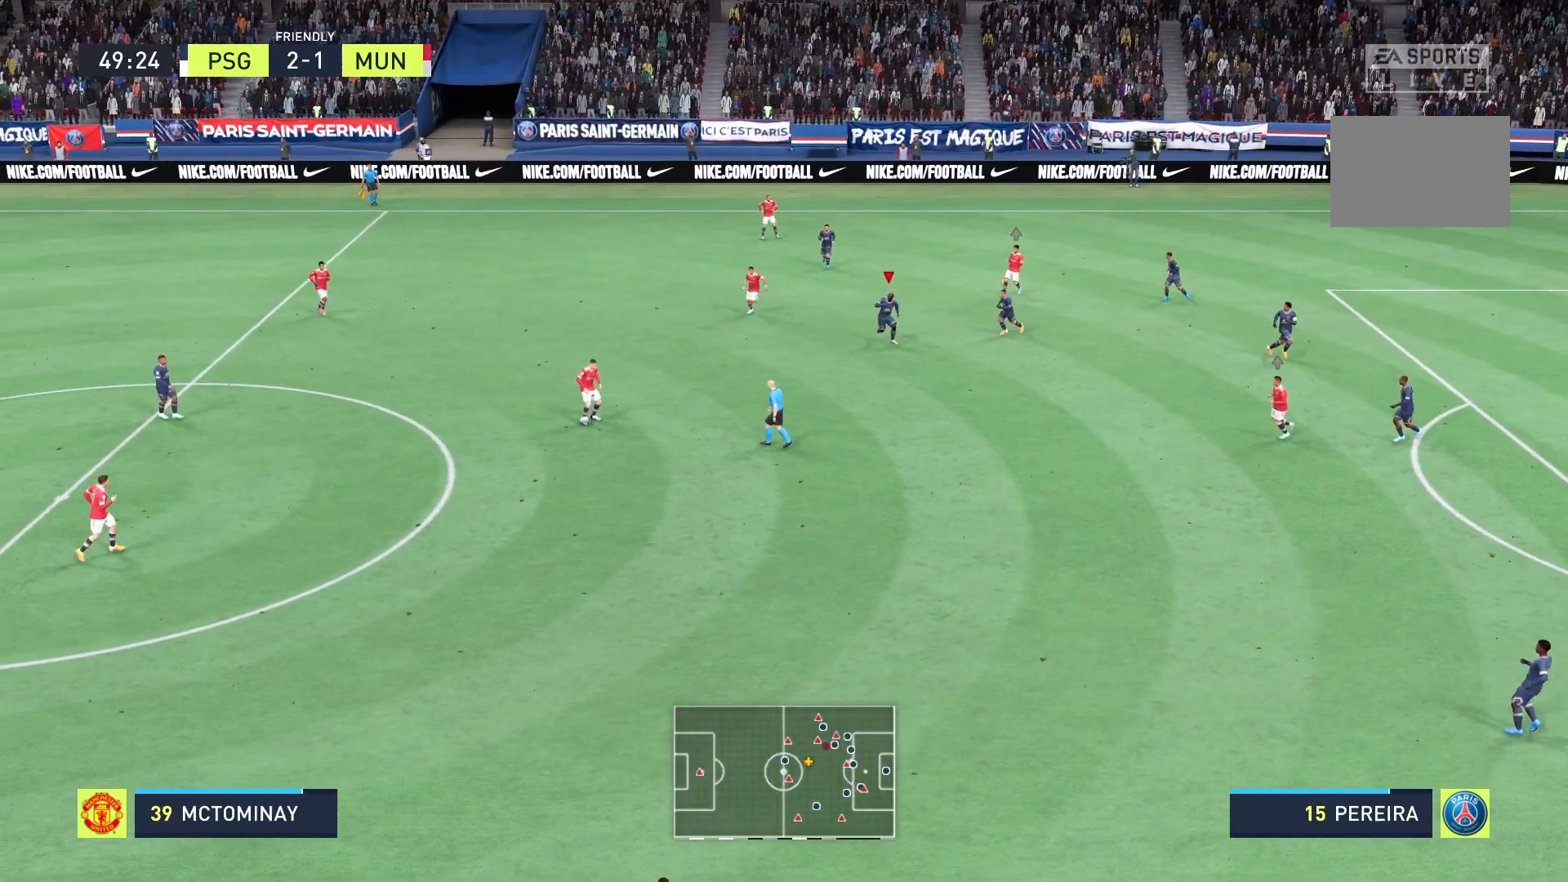
{"buttons": ["R2"], "left_stick": "down", "right_stick": "center", "events": []}
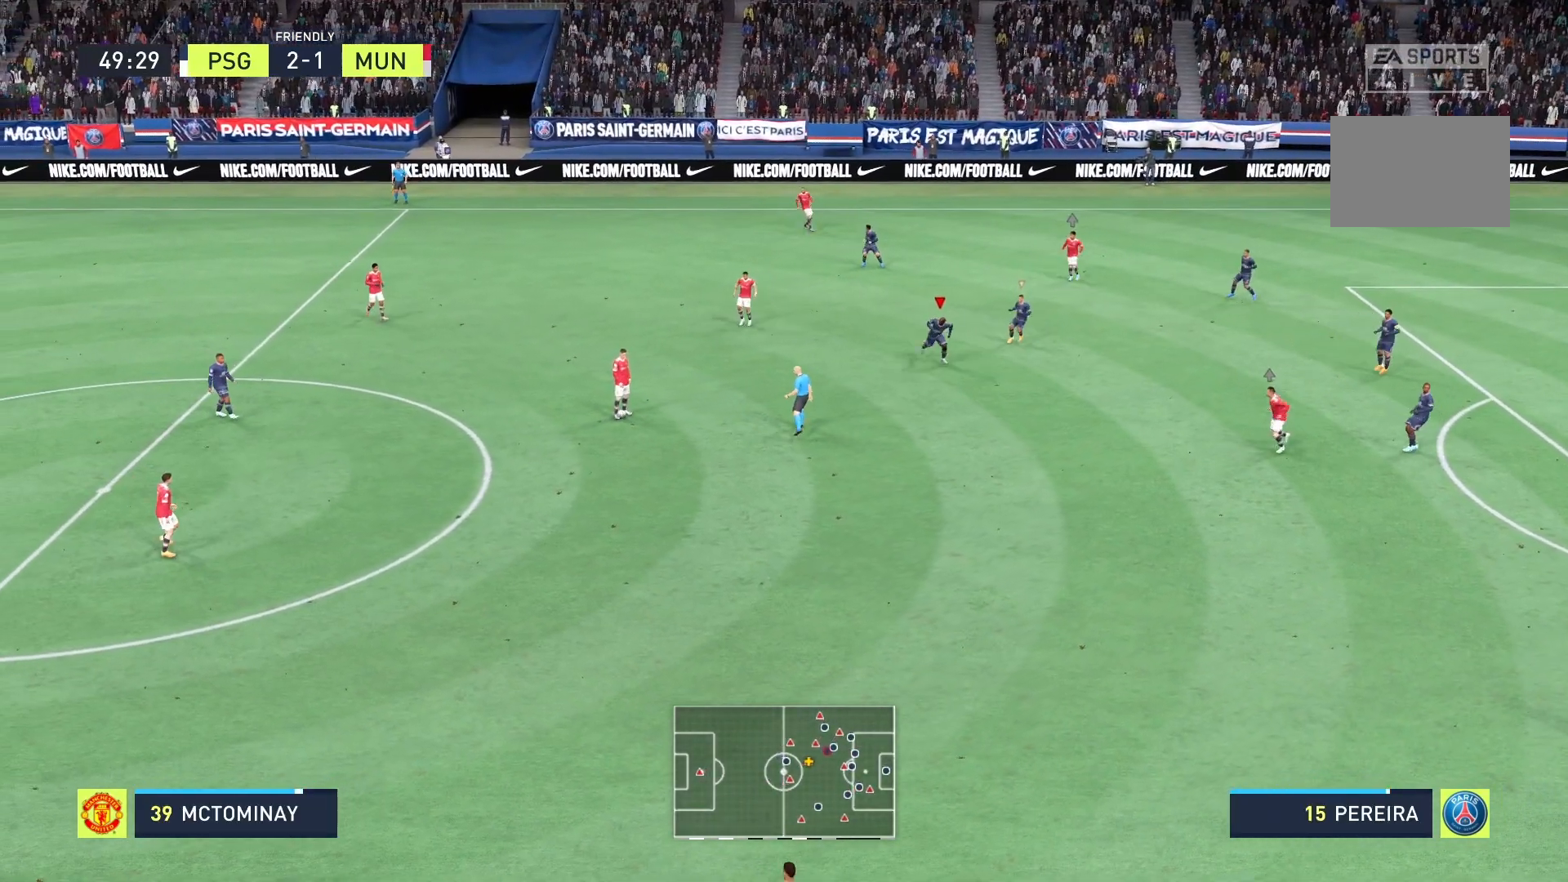
{"buttons": ["A", "R2"], "left_stick": "down-left", "right_stick": "center", "events": [[417, "left_stick", "down-left"], [458, "A", "down"]]}
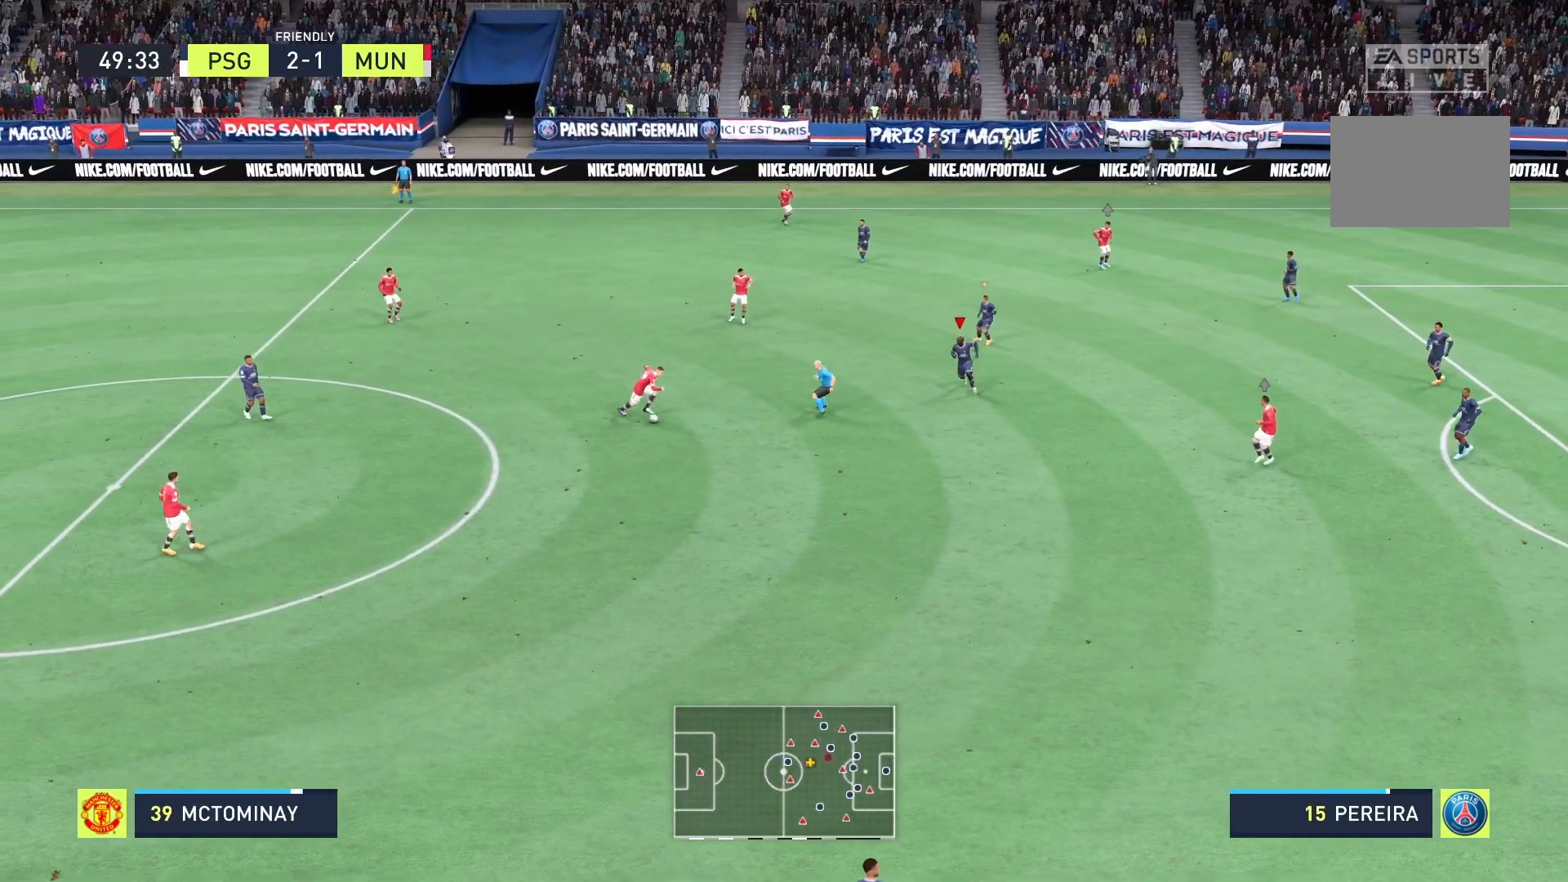
{"buttons": ["A", "R2"], "left_stick": "down-left", "right_stick": "center", "events": []}
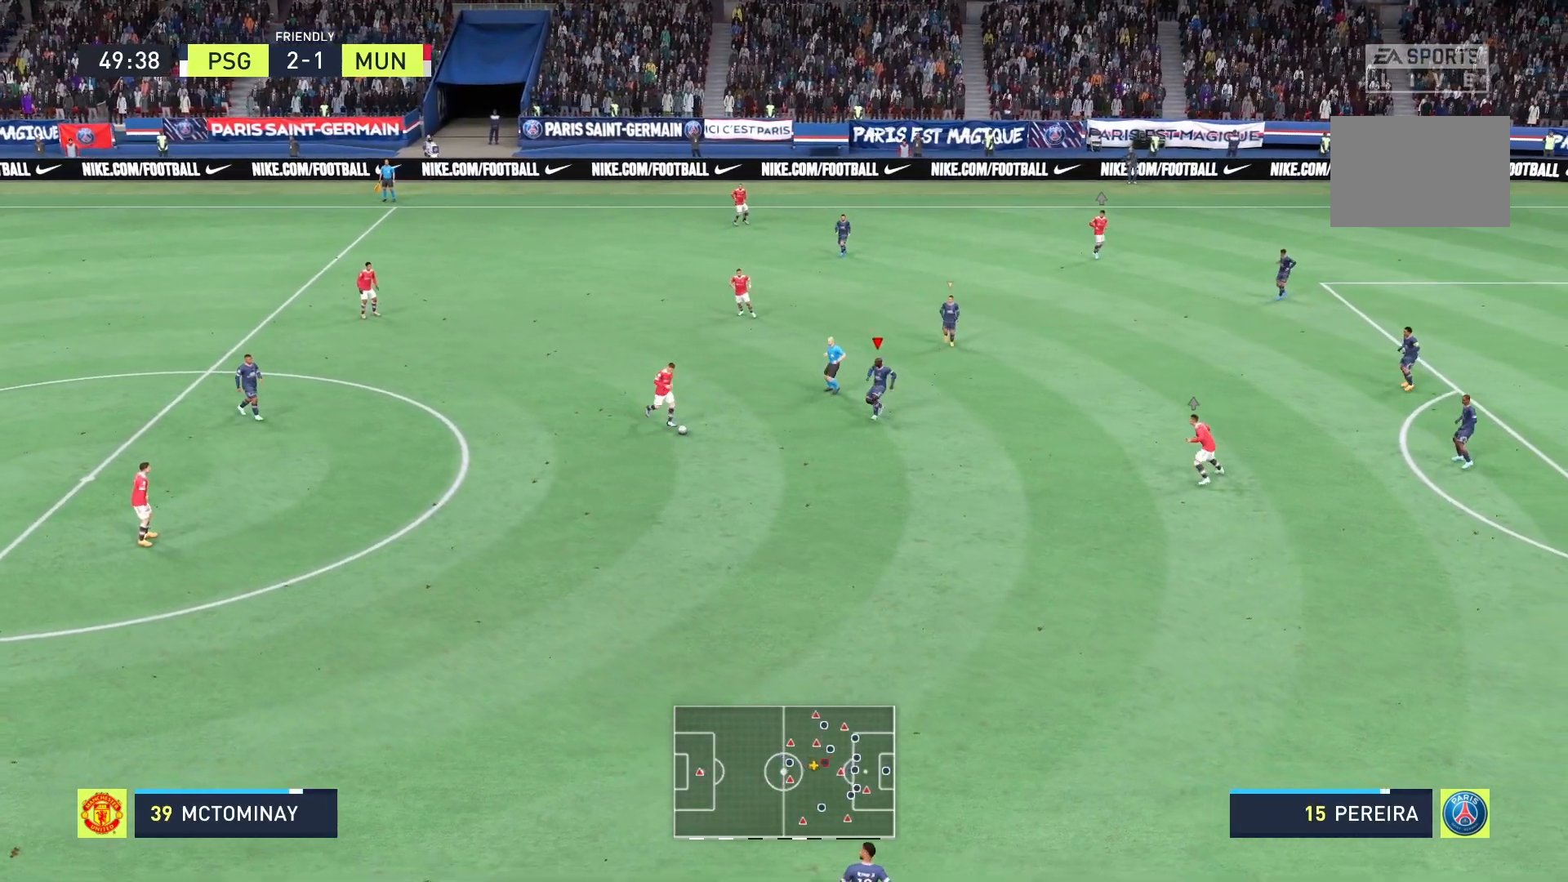
{"buttons": ["A", "R2"], "left_stick": "down-left", "right_stick": "center", "events": []}
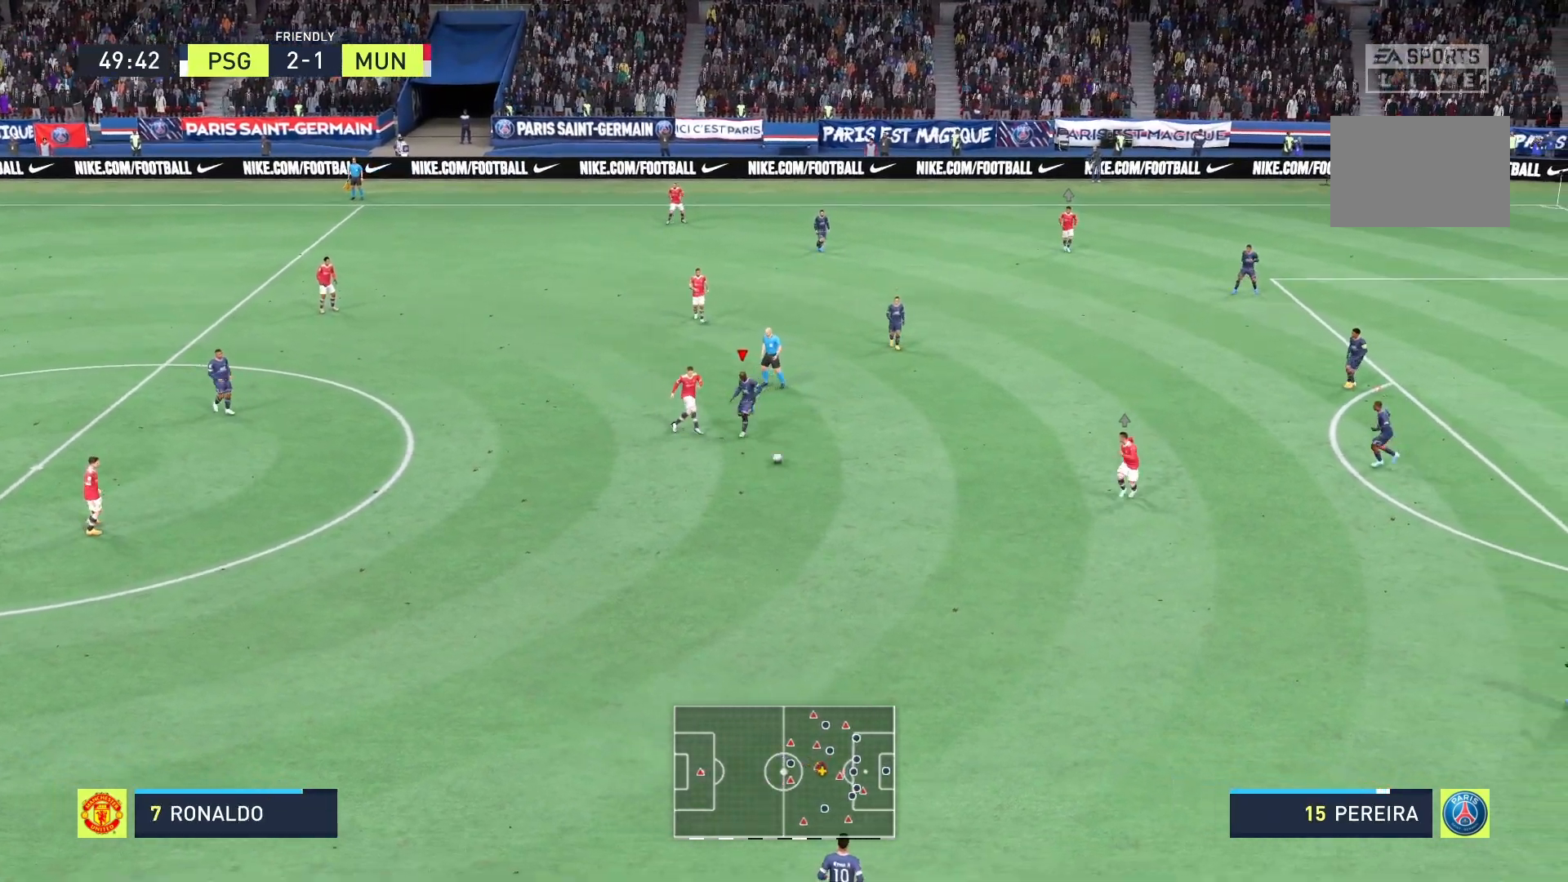
{"buttons": ["R2"], "left_stick": "down", "right_stick": "center", "events": [[292, "left_stick", "down"], [375, "A", "up"]]}
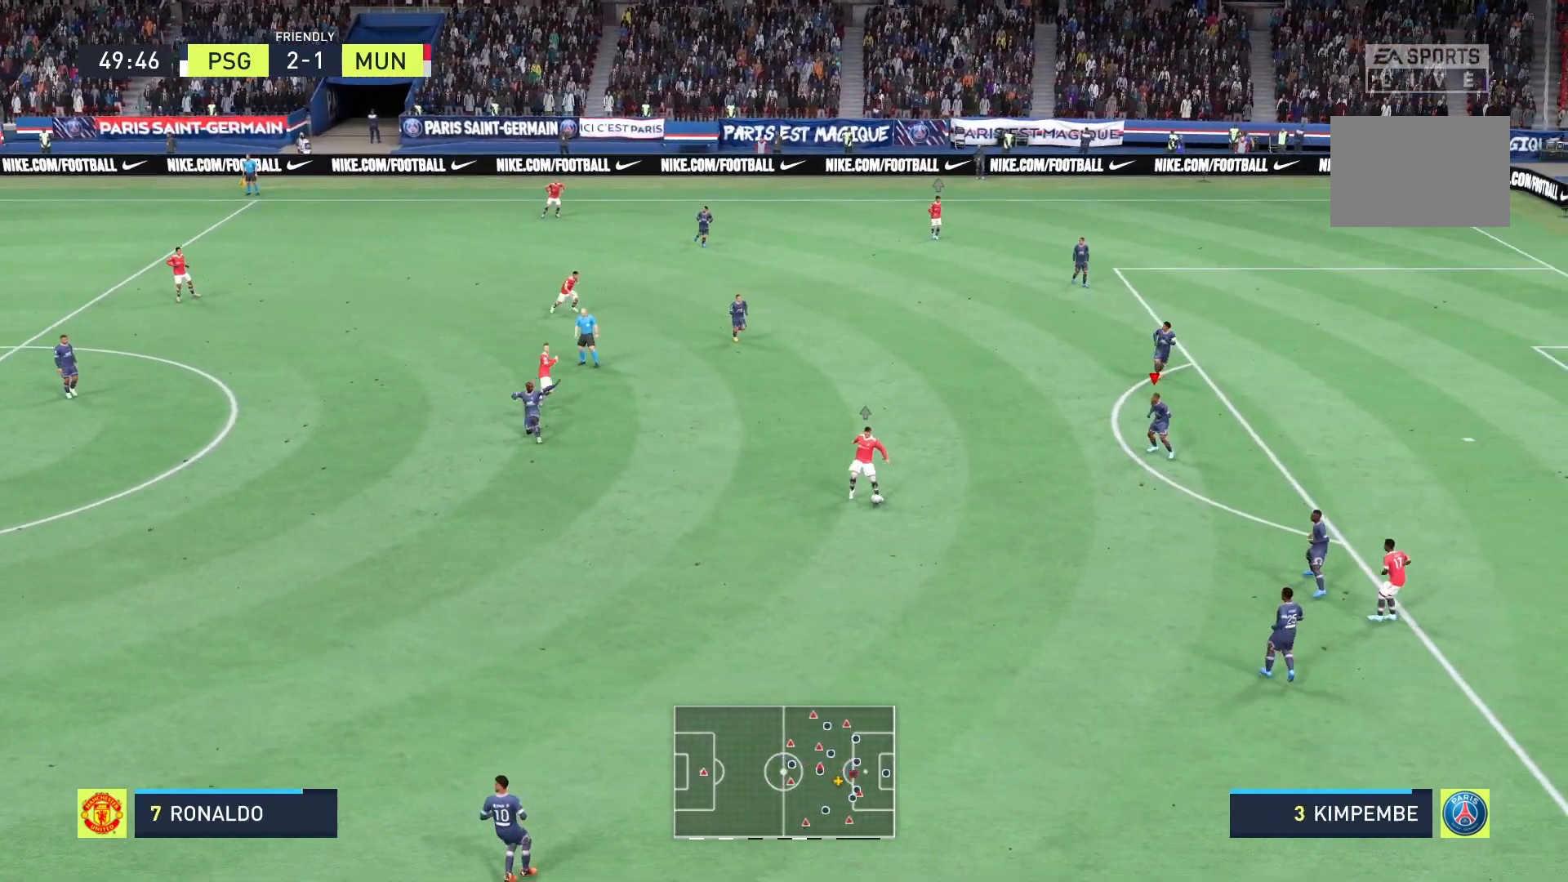
{"buttons": ["A", "R2"], "left_stick": "down", "right_stick": "center", "events": [[125, "A", "down"]]}
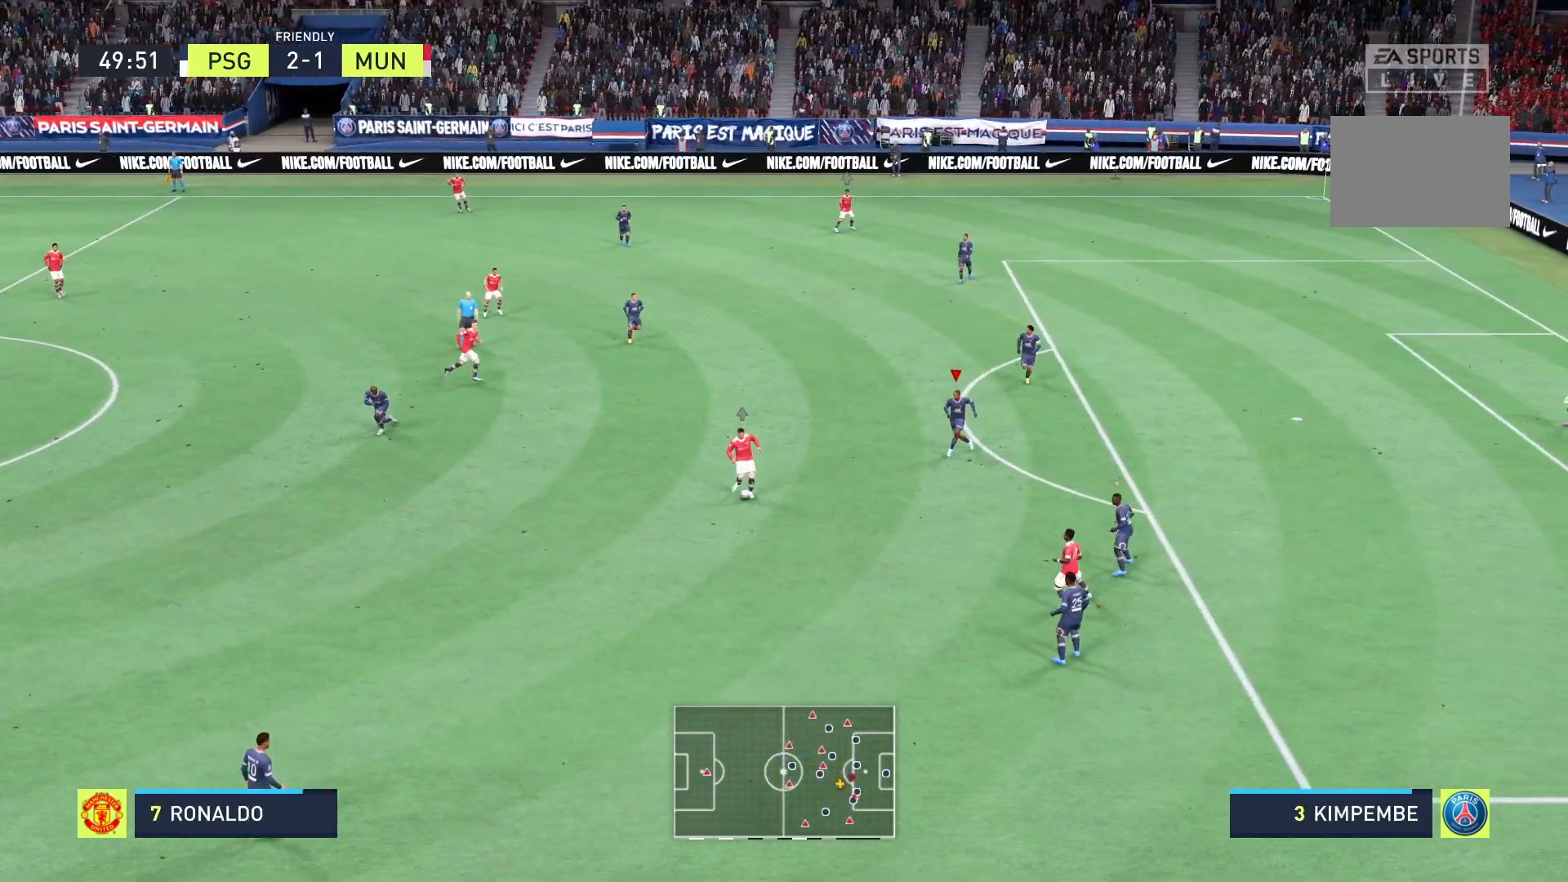
{"buttons": ["R2"], "left_stick": "down", "right_stick": "center", "events": [[375, "A", "up"]]}
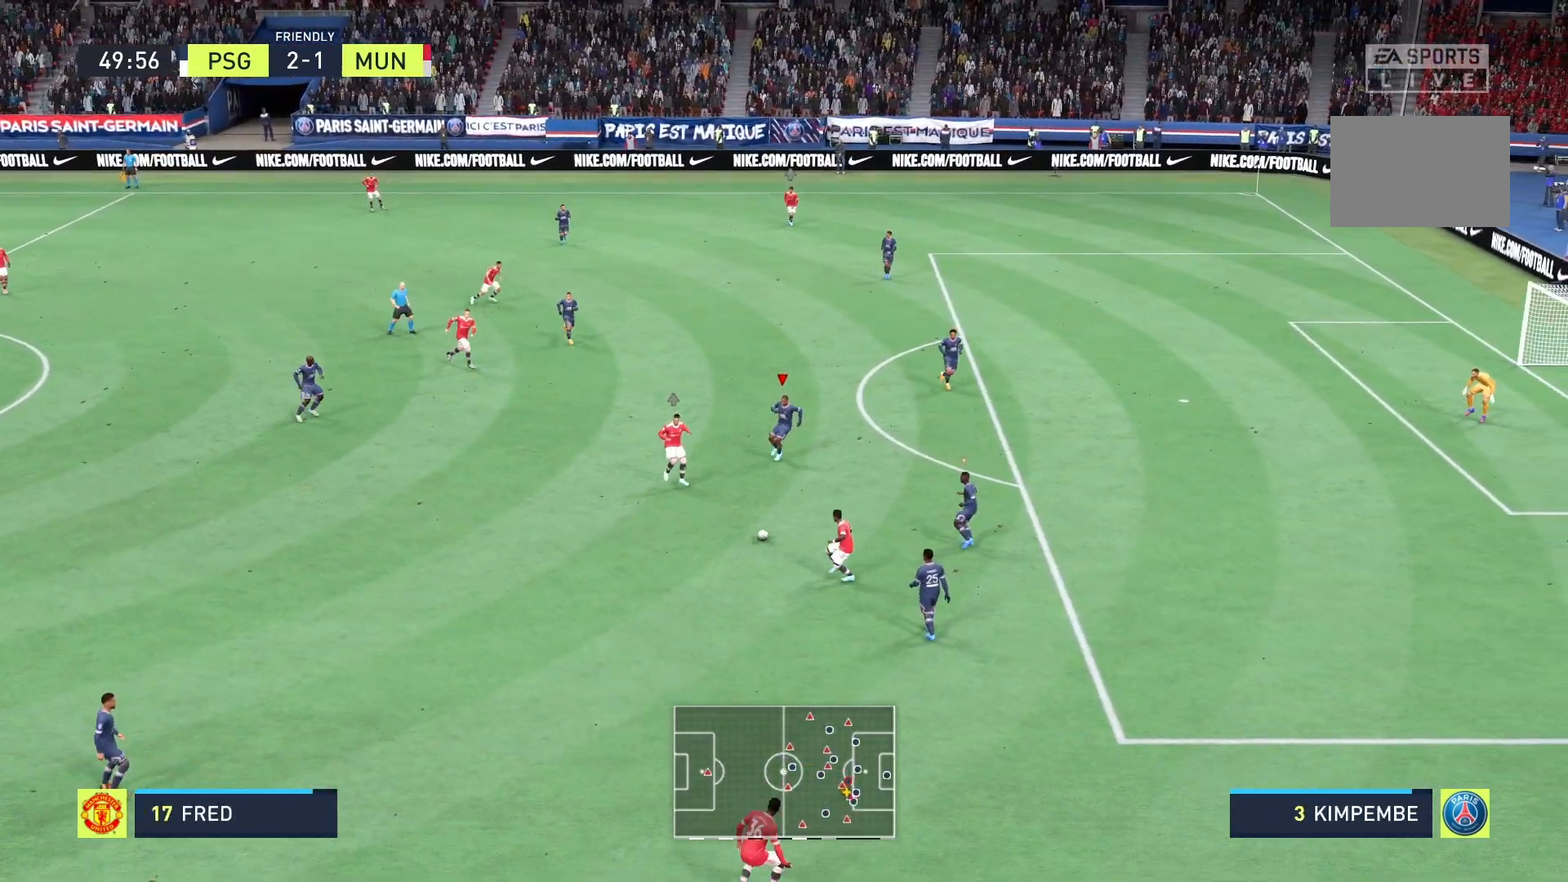
{"buttons": ["A", "R2"], "left_stick": "center", "right_stick": "center", "events": [[167, "A", "down"], [333, "left_stick", "center"]]}
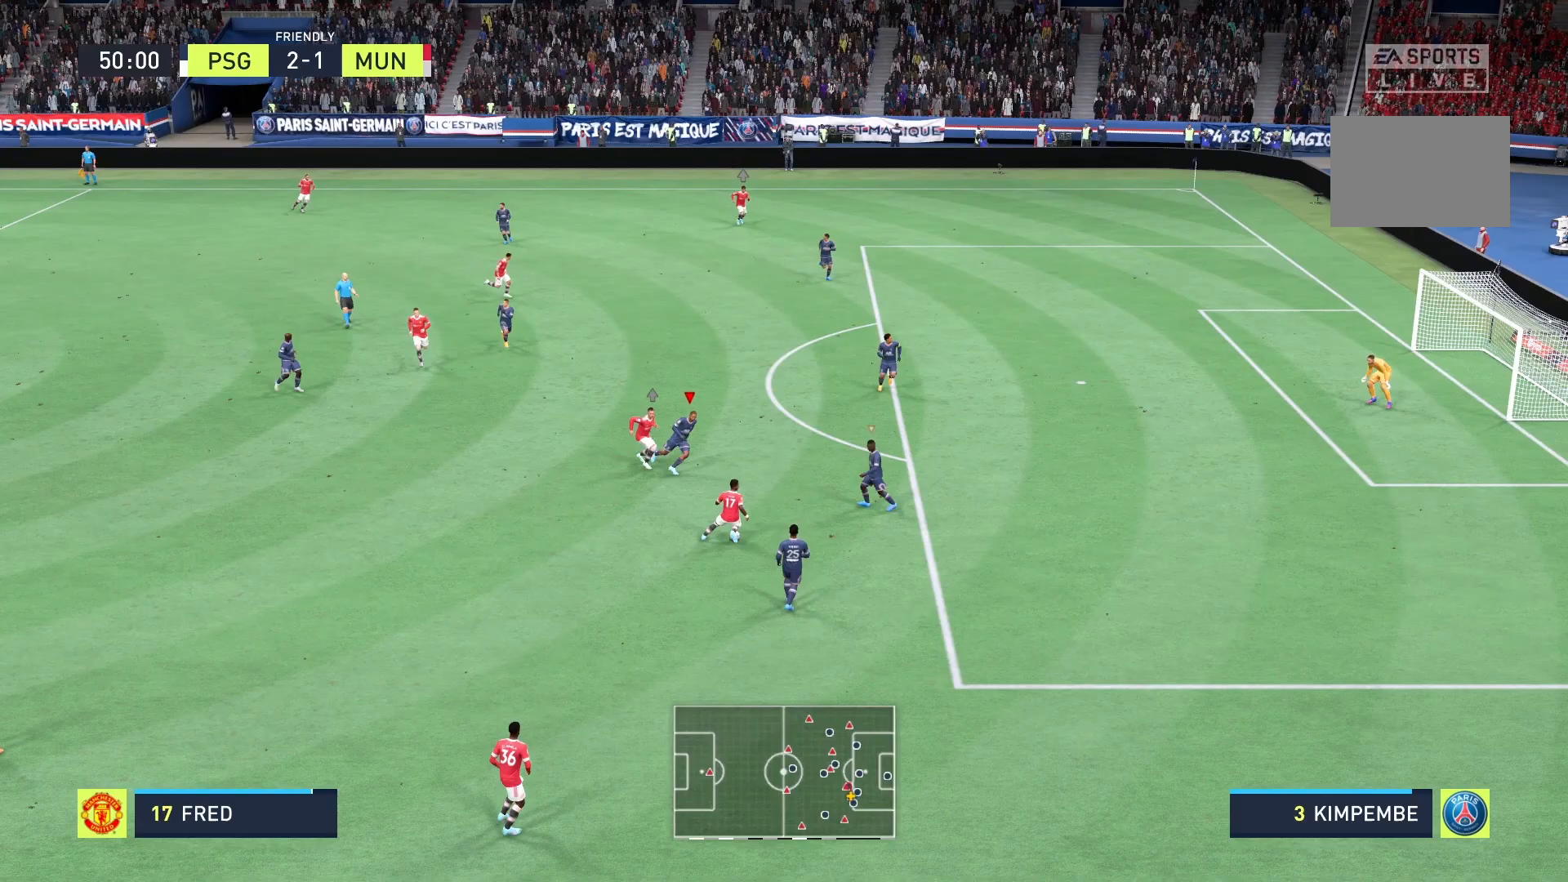
{"buttons": ["A", "R2"], "left_stick": "center", "right_stick": "center", "events": []}
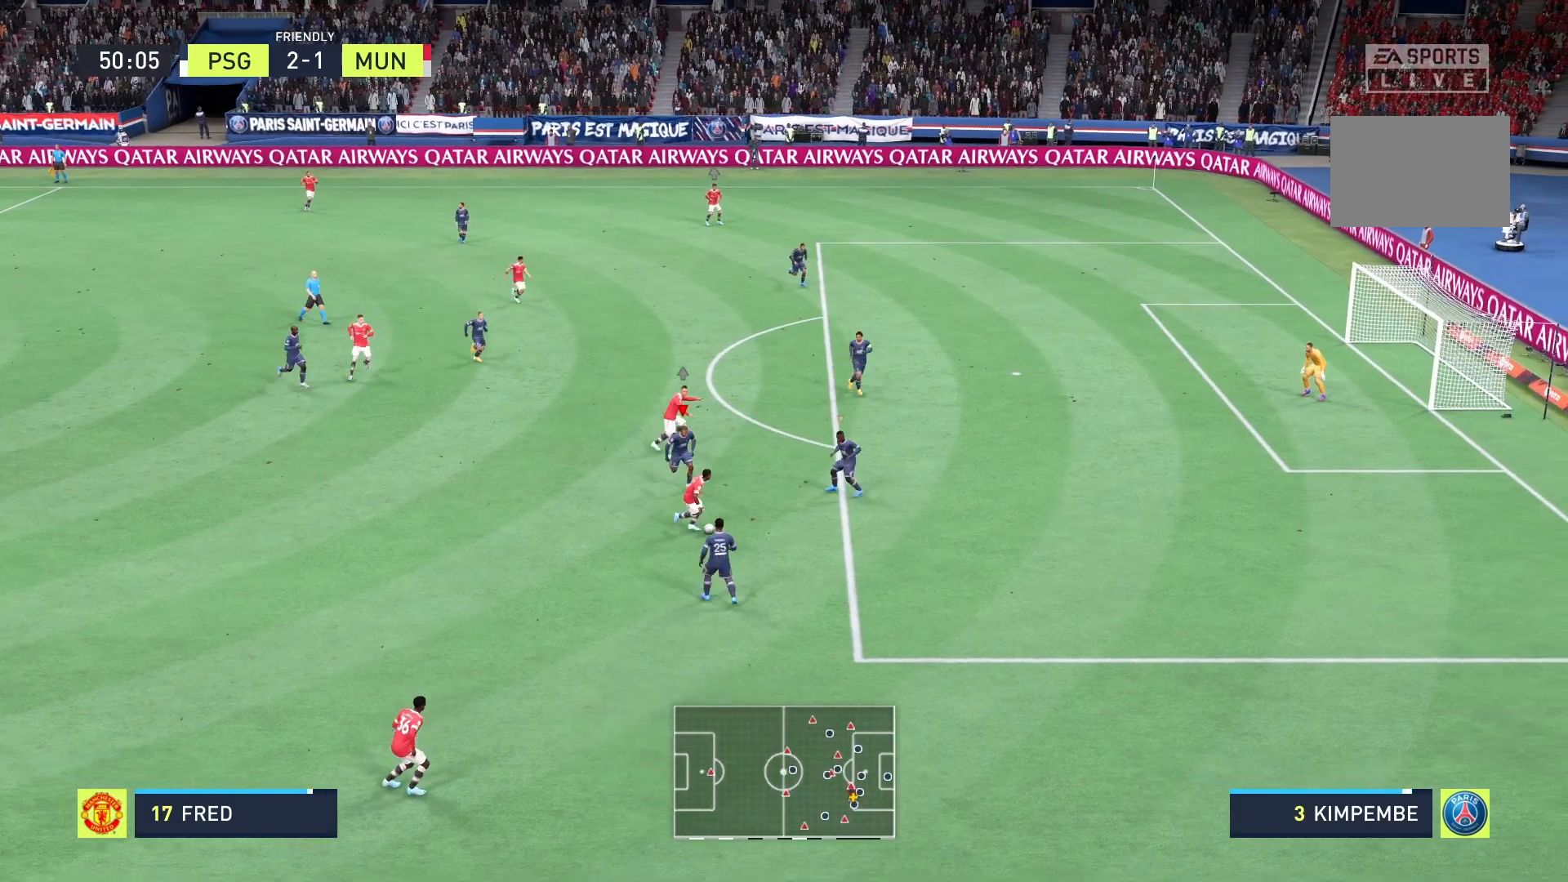
{"buttons": ["A", "R2"], "left_stick": "center", "right_stick": "center", "events": [[83, "left_stick", "down-right"], [167, "L1", "down"], [250, "L1", "up"], [417, "left_stick", "center"]]}
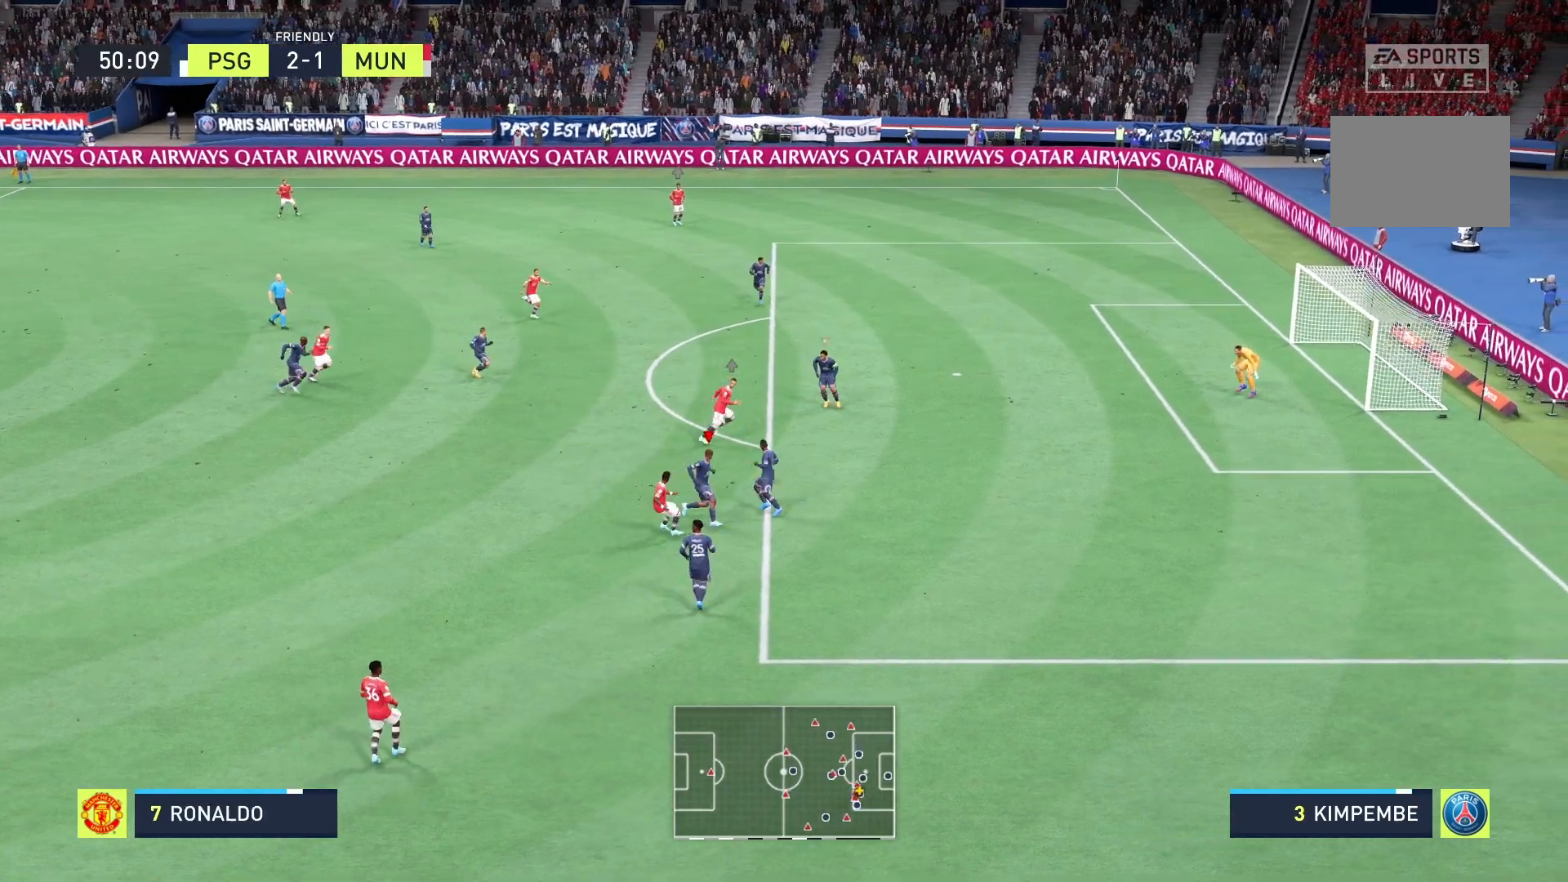
{"buttons": ["A", "R2"], "left_stick": "down", "right_stick": "center", "events": [[292, "A", "up"], [333, "A", "down"], [458, "left_stick", "down"]]}
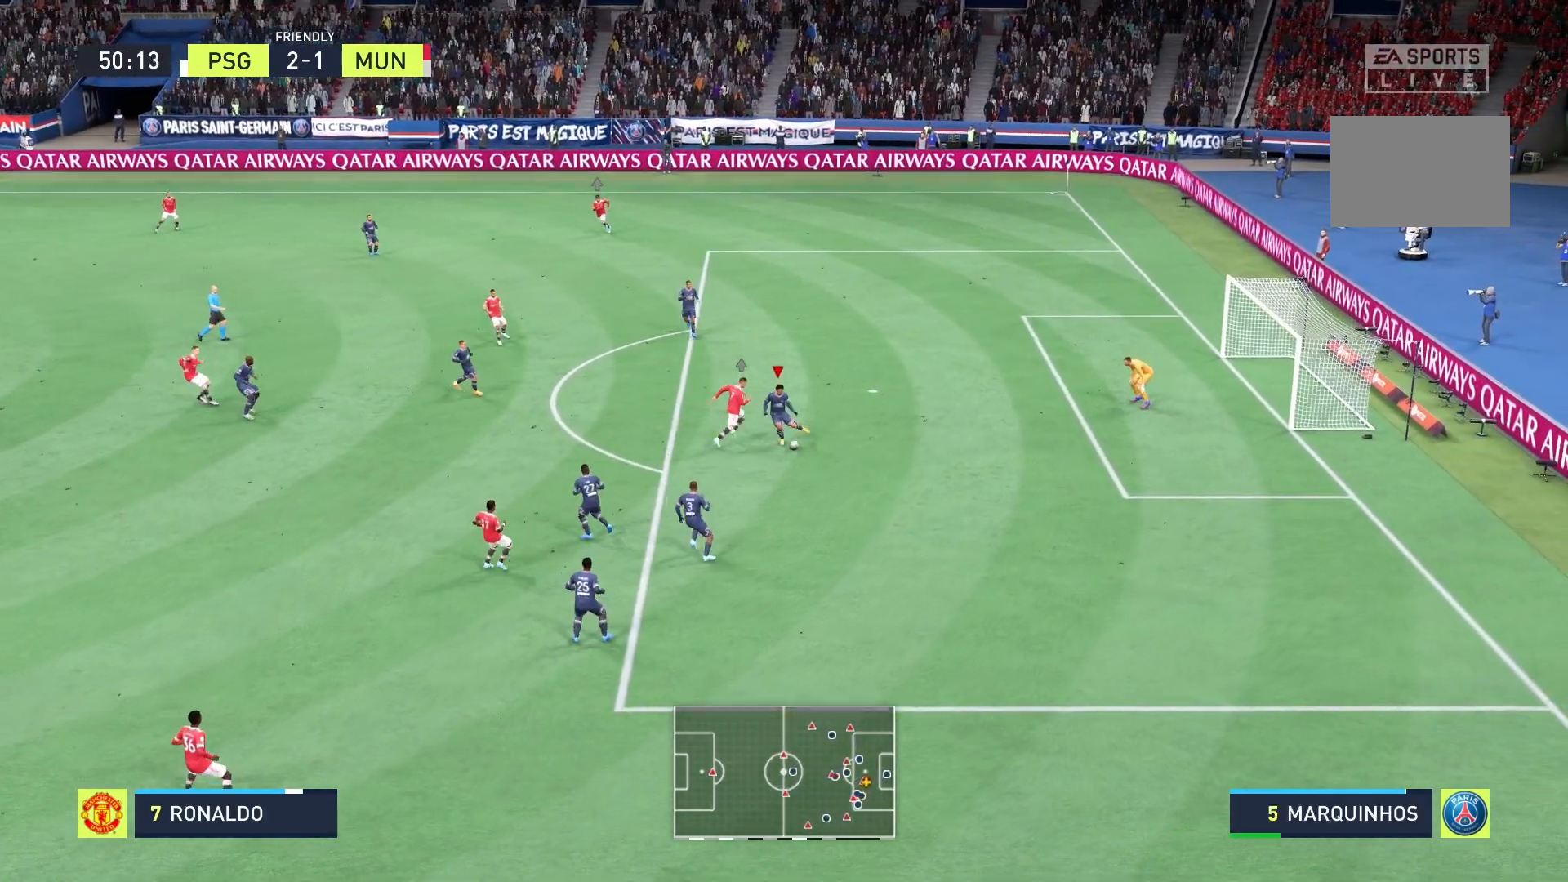
{"buttons": [], "left_stick": "left", "right_stick": "center", "events": [[42, "A", "up"], [333, "R2", "up"], [375, "left_stick", "left"]]}
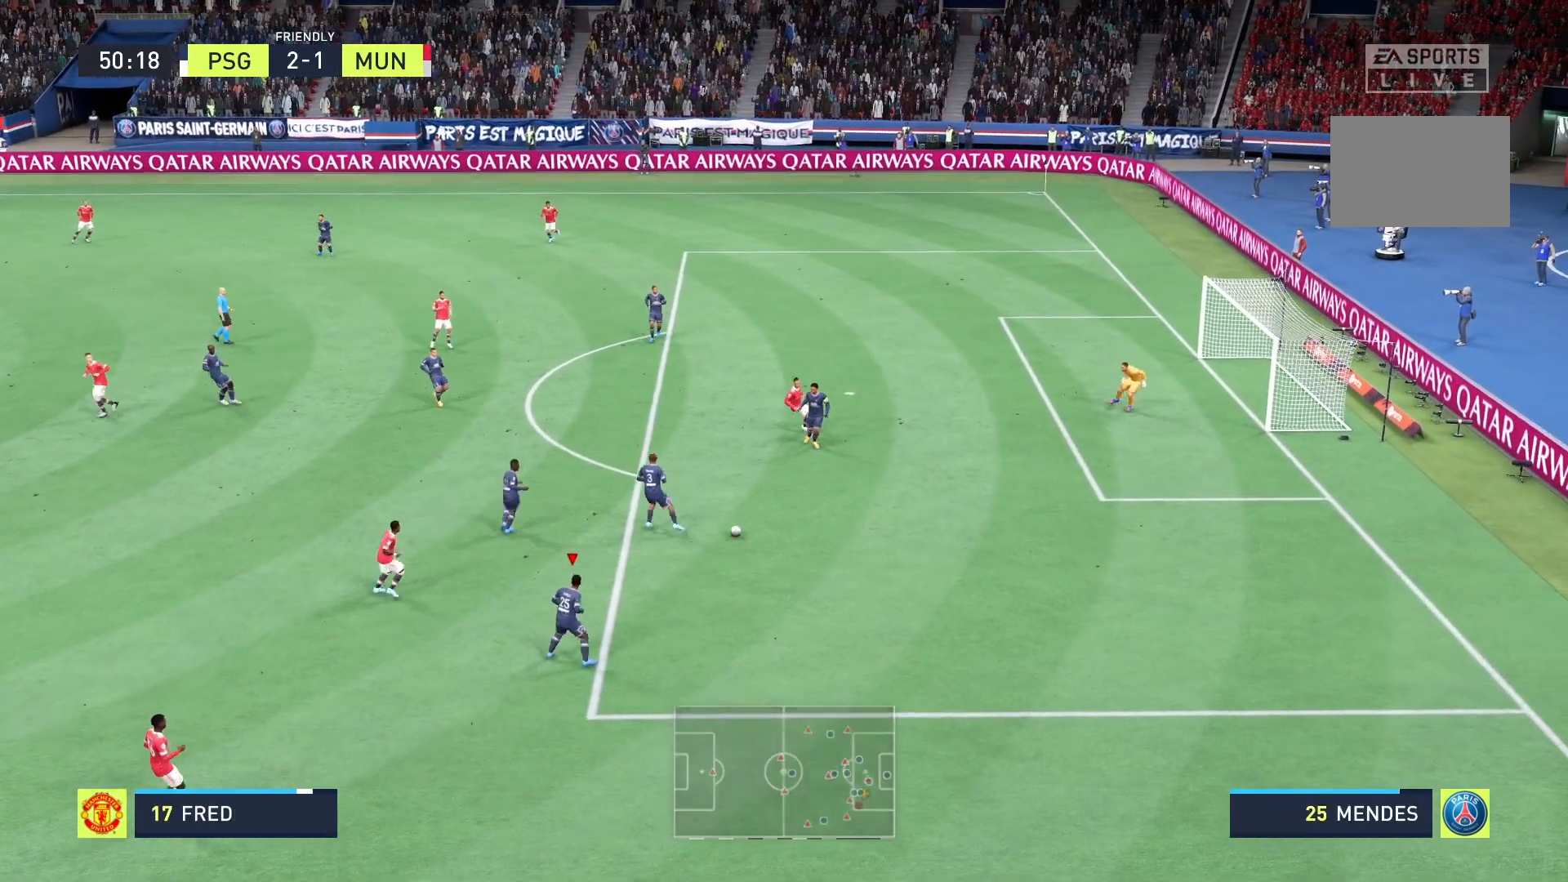
{"buttons": [], "left_stick": "left", "right_stick": "center", "events": []}
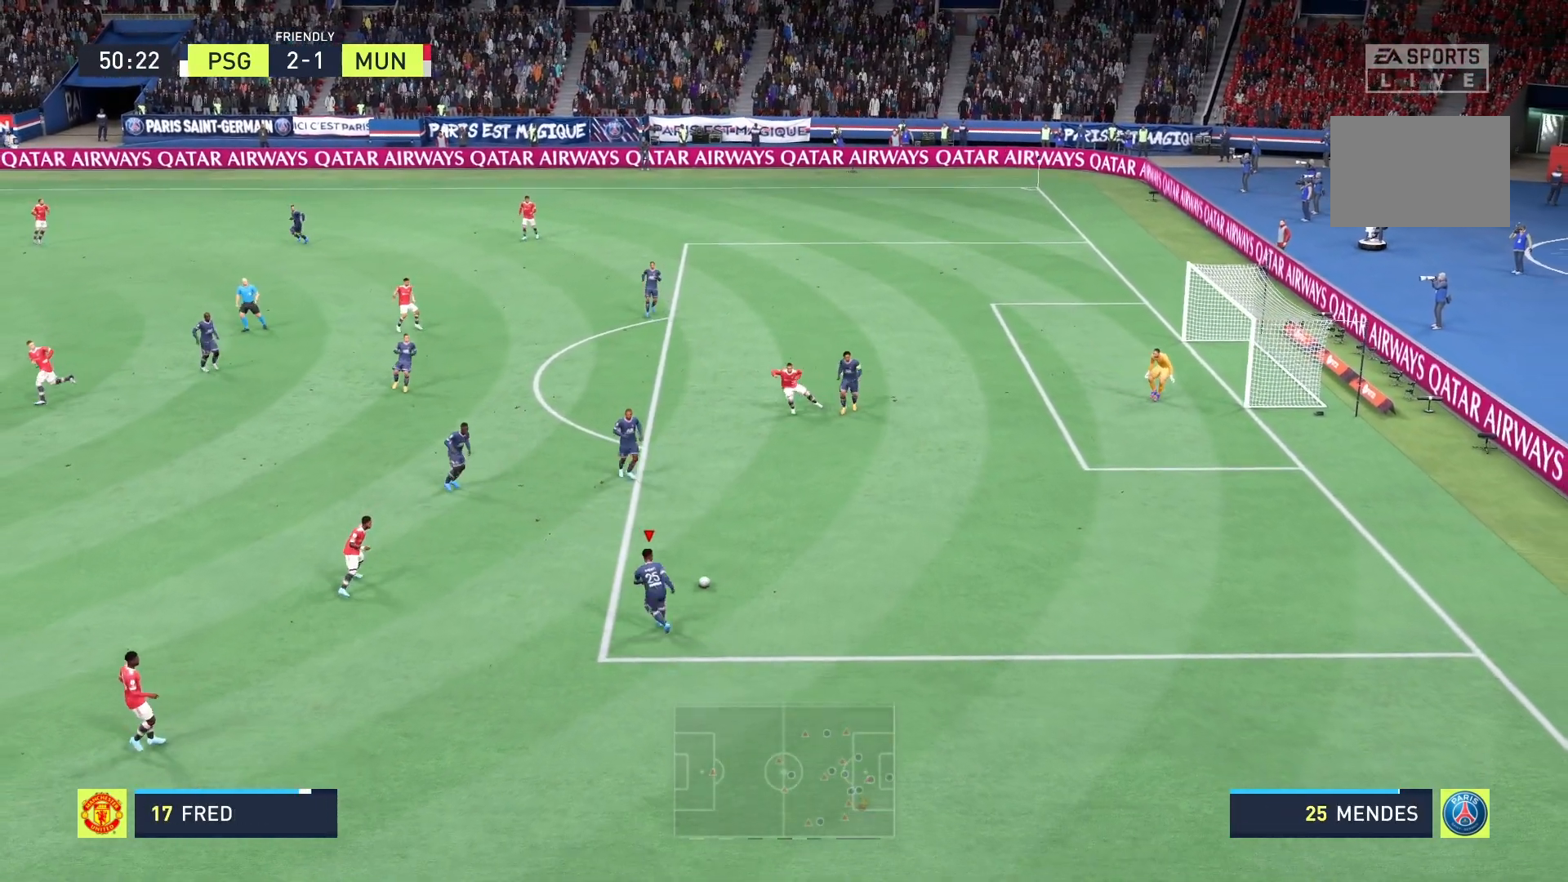
{"buttons": [], "left_stick": "up-left", "right_stick": "center", "events": [[208, "left_stick", "up-left"], [333, "A", "down"], [458, "A", "up"]]}
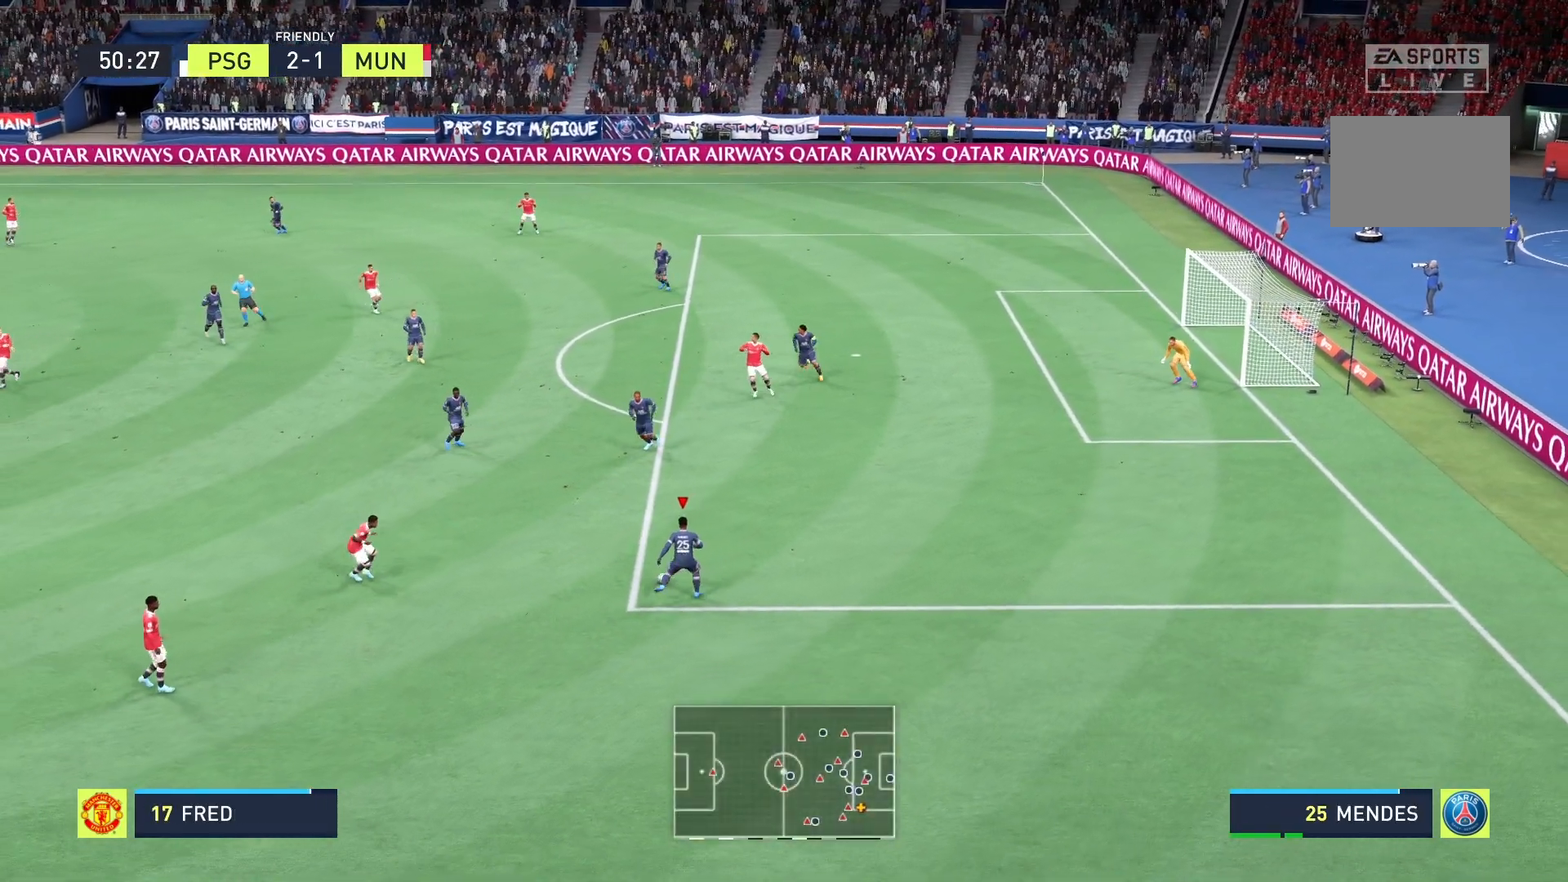
{"buttons": [], "left_stick": "up-left", "right_stick": "center", "events": []}